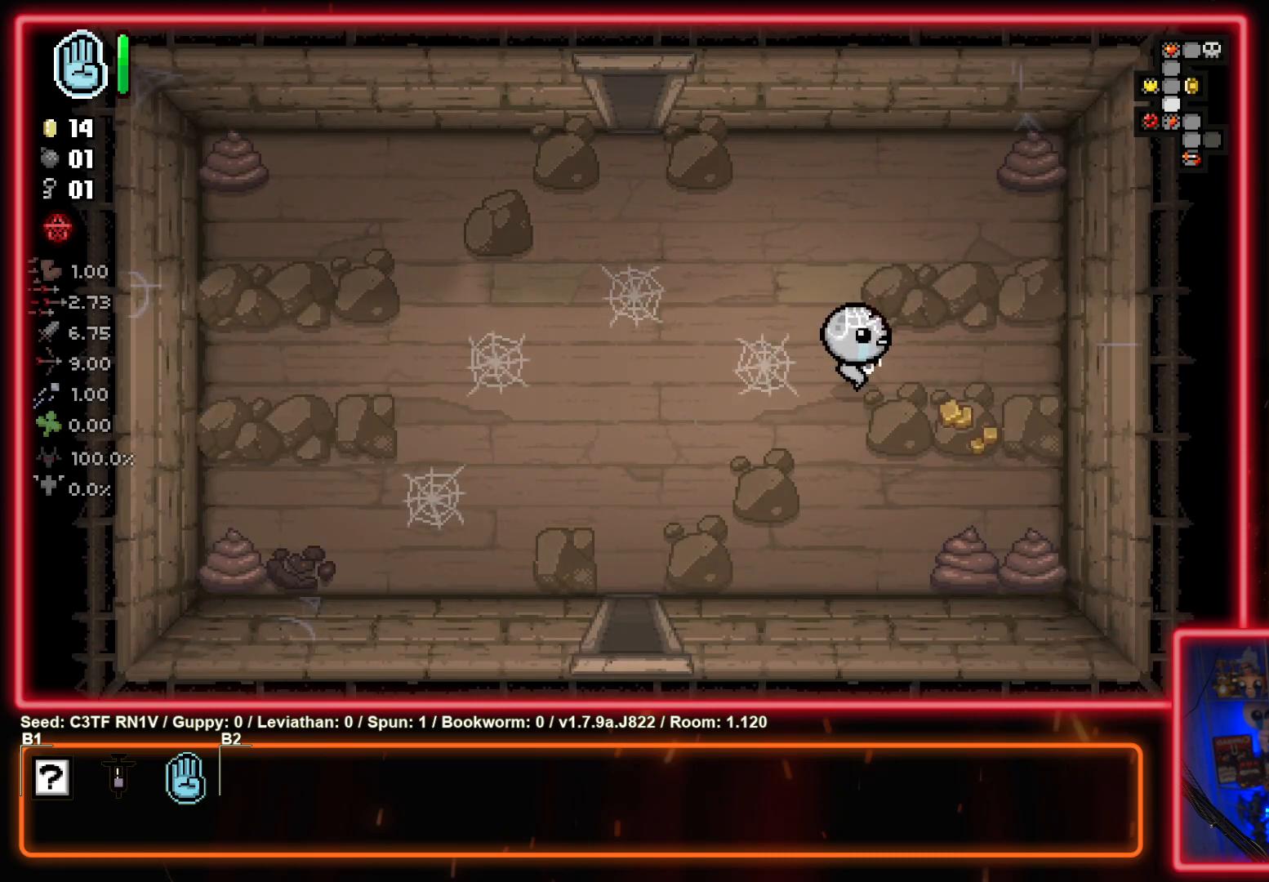
Gameplay with a controller (PlayStation layout); each line is a JSON object with the inputs held at the frame after it. "events" lists button and stick changes between this image and that frame as [ms after this image, input, new state], when the widget could be followed in between. Not read: right_stick.
{"buttons": ["CROSS"], "left_stick": "down-right", "events": [[33, "left_stick", "down-right"], [167, "CROSS", "down"], [317, "CROSS", "up"], [467, "CROSS", "down"]]}
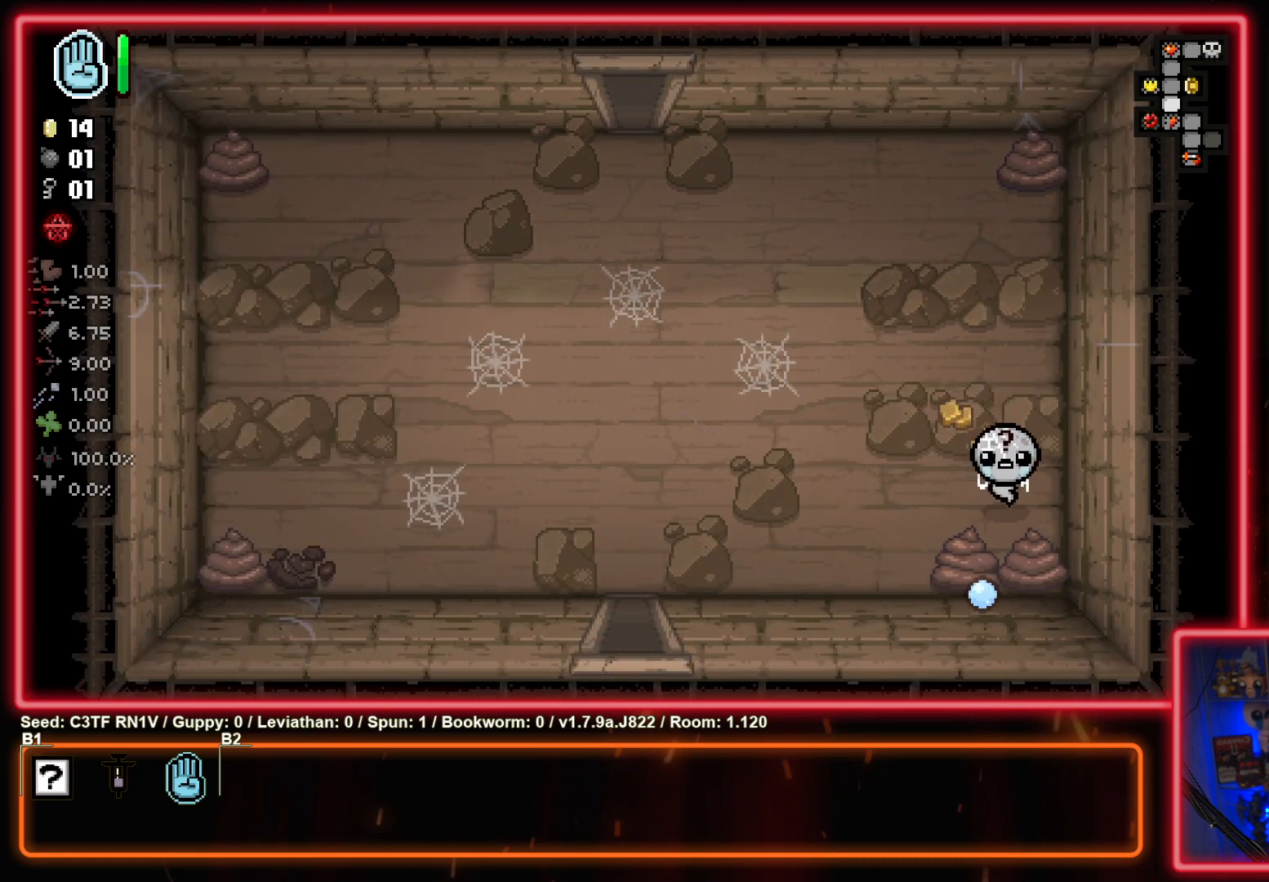
{"buttons": ["CROSS"], "left_stick": "center", "events": [[83, "left_stick", "left"], [133, "CROSS", "up"], [233, "CROSS", "down"], [250, "left_stick", "center"], [317, "left_stick", "up-left"], [383, "left_stick", "center"]]}
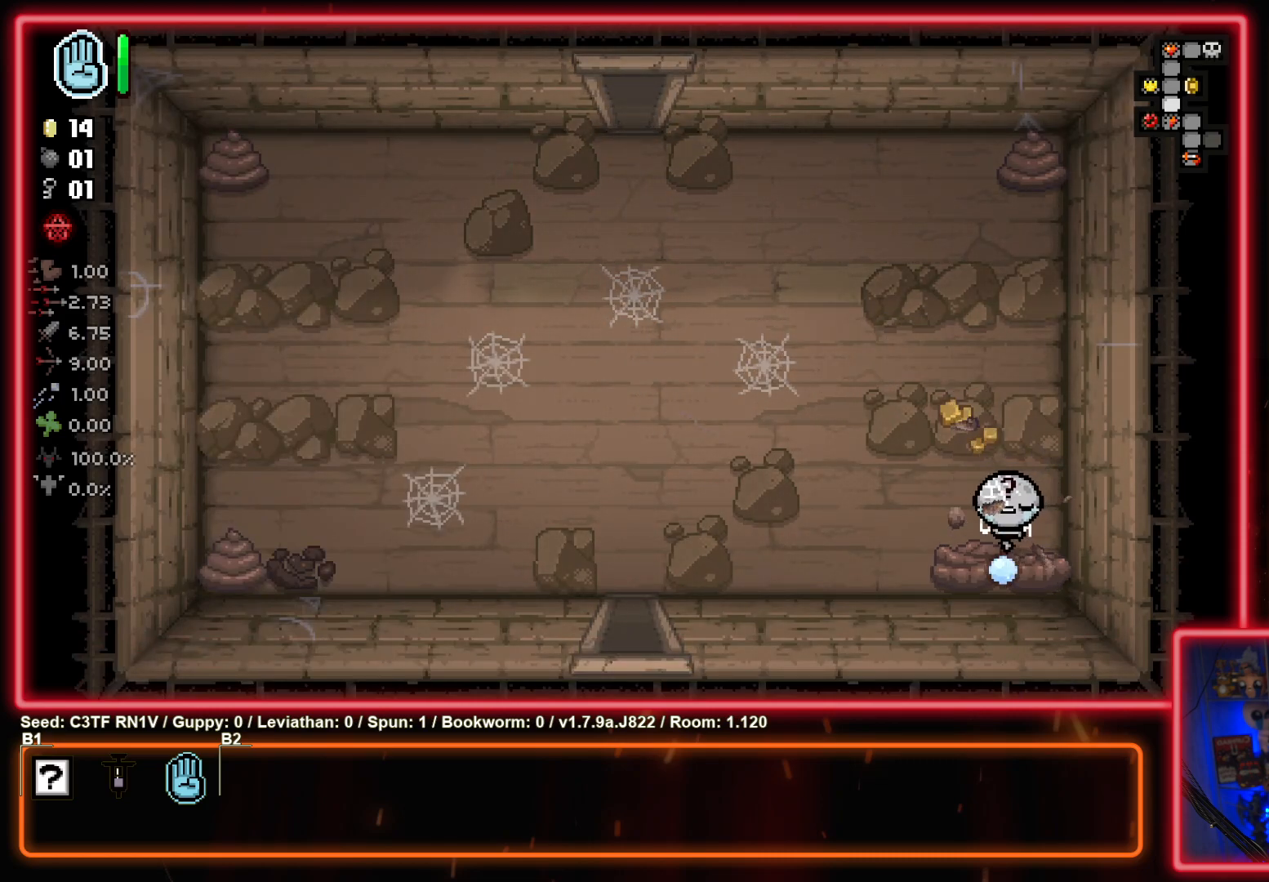
{"buttons": ["CROSS"], "left_stick": "center", "events": []}
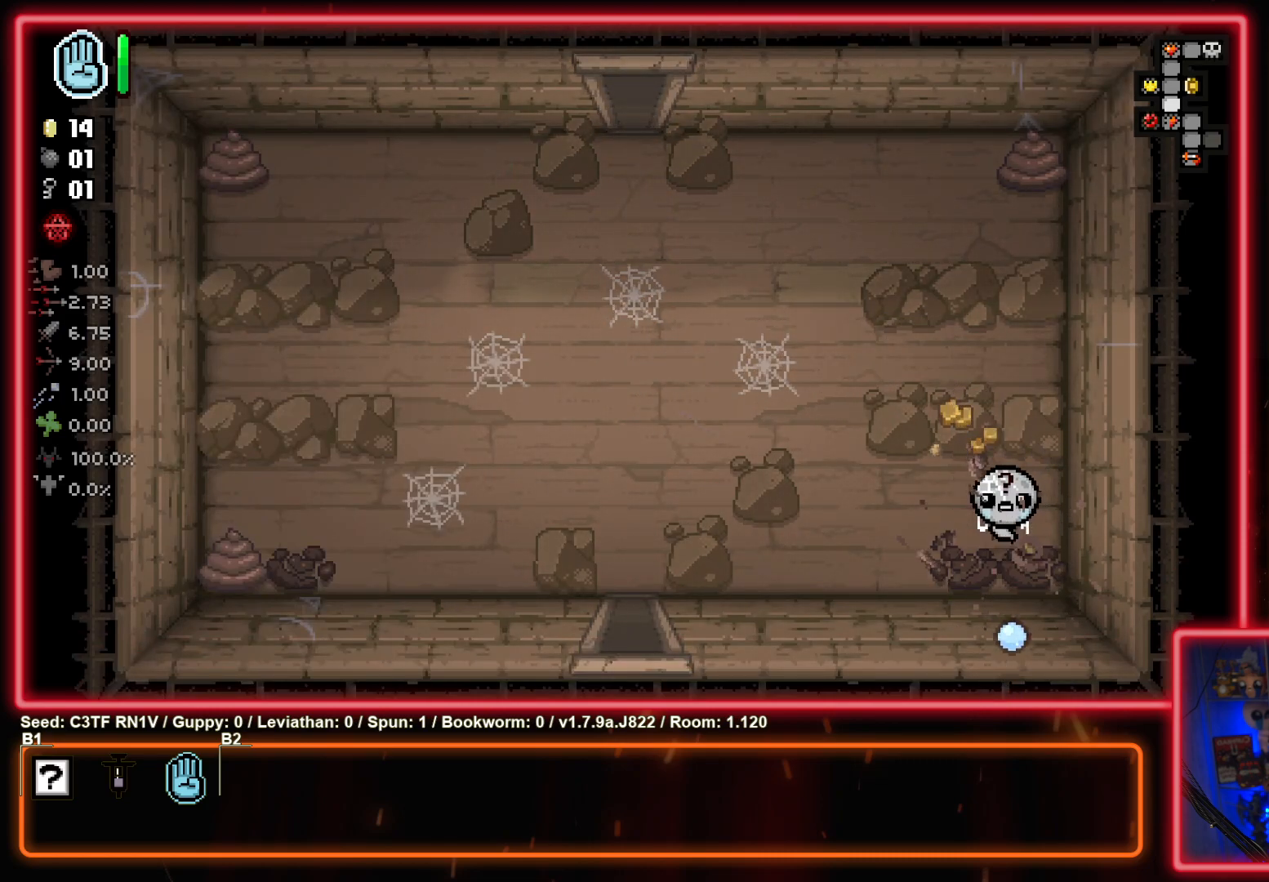
{"buttons": ["TRIANGLE"], "left_stick": "up", "events": [[133, "CROSS", "up"], [133, "left_stick", "up"], [283, "TRIANGLE", "down"]]}
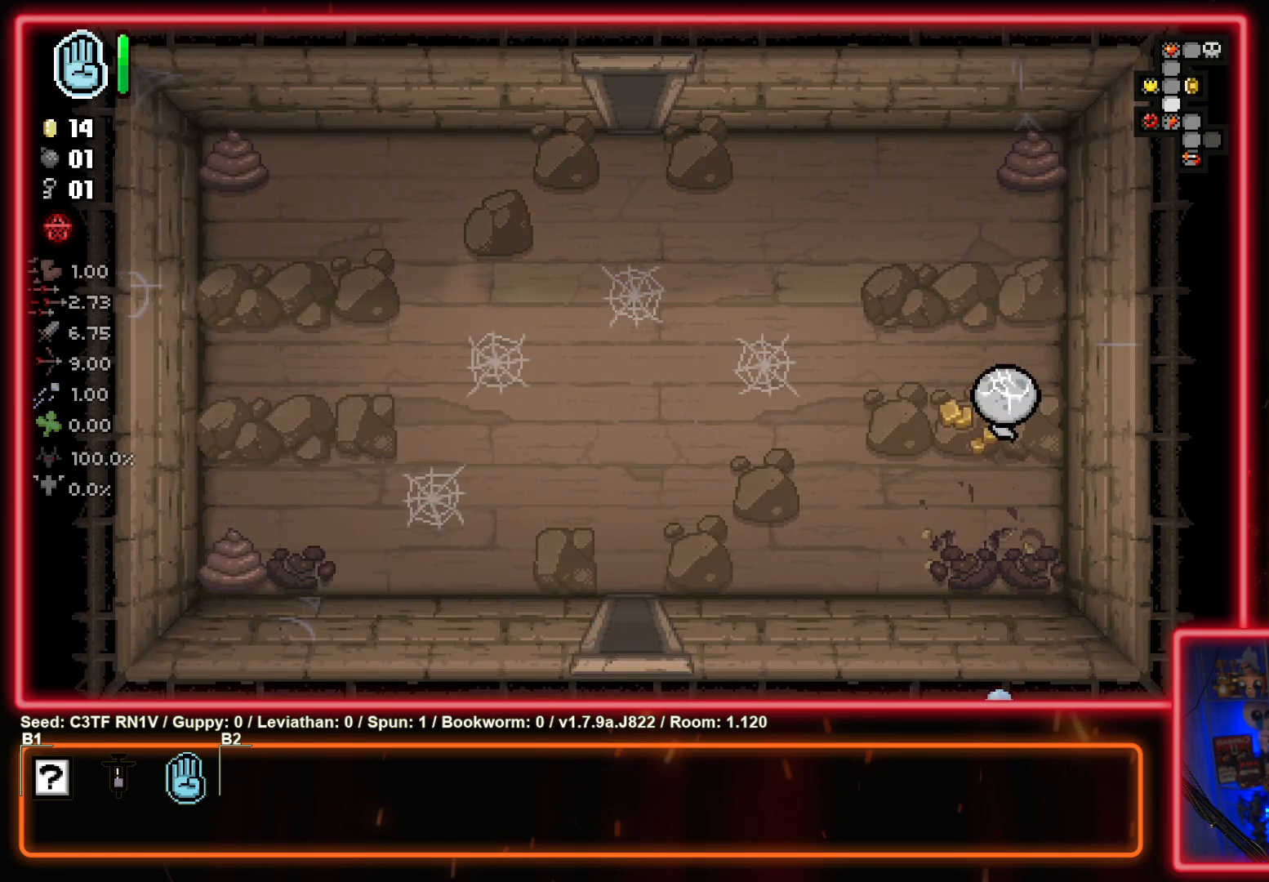
{"buttons": [], "left_stick": "up", "events": [[450, "TRIANGLE", "up"]]}
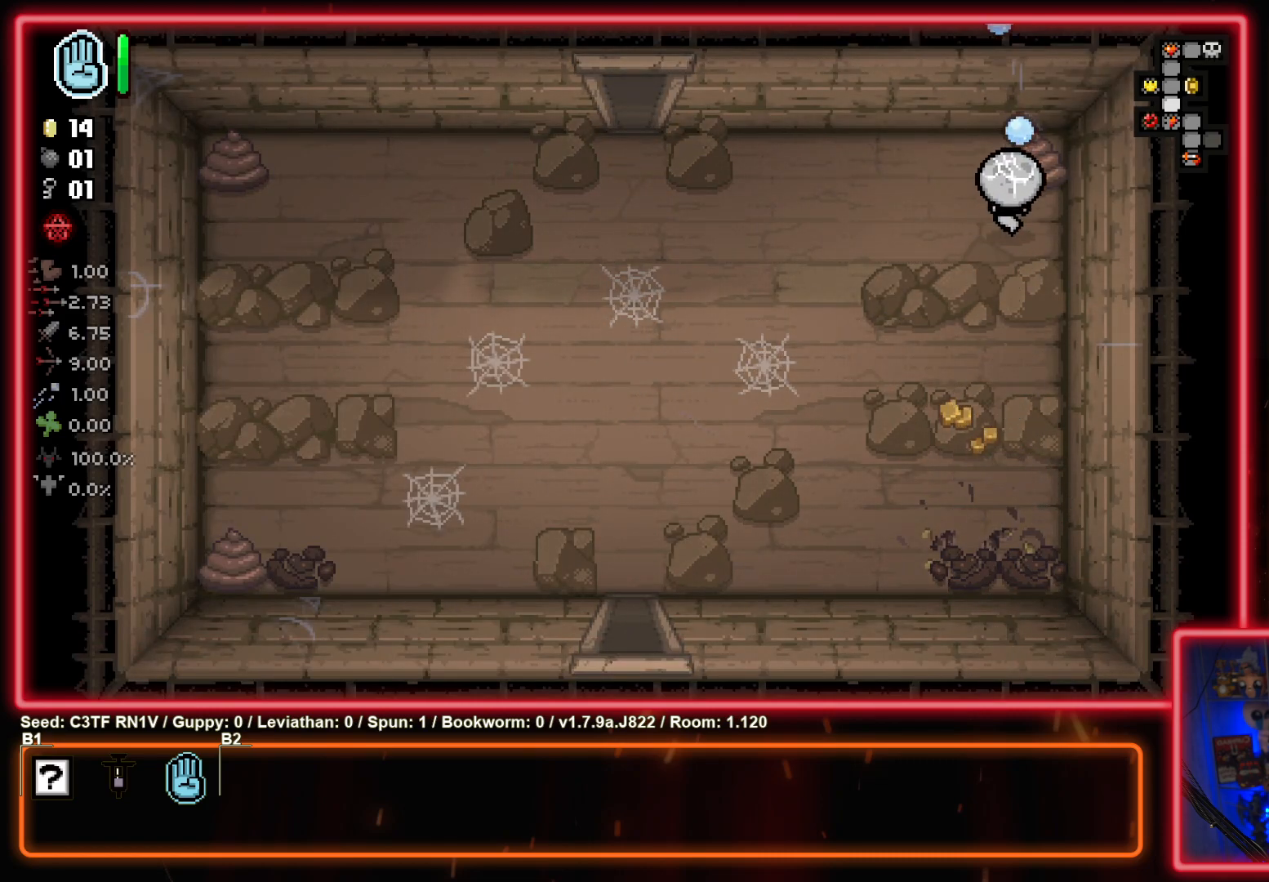
{"buttons": ["CIRCLE"], "left_stick": "left", "events": [[33, "left_stick", "up-left"], [117, "CIRCLE", "down"], [150, "left_stick", "left"], [300, "CIRCLE", "up"], [450, "CIRCLE", "down"]]}
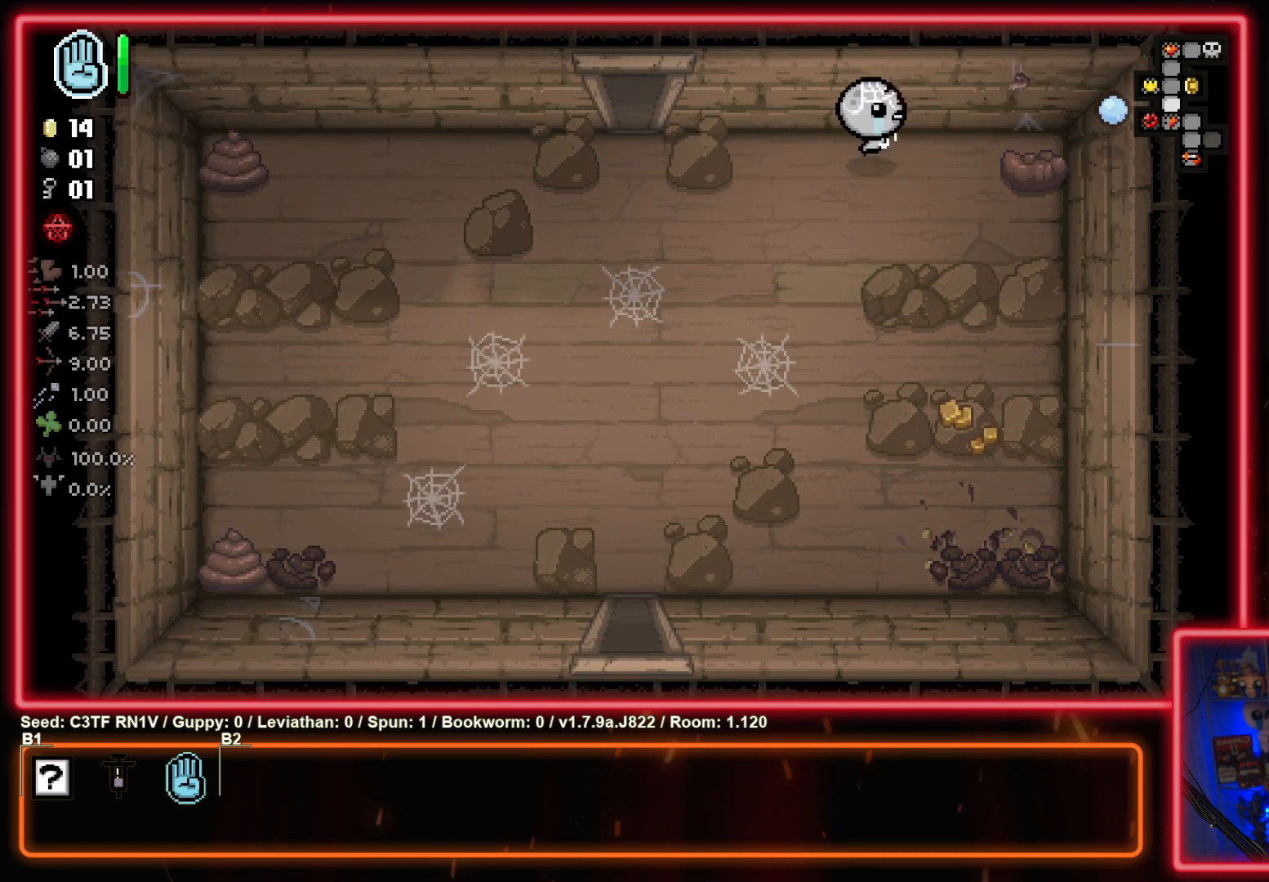
{"buttons": [], "left_stick": "left", "events": [[133, "left_stick", "right"], [150, "CIRCLE", "up"], [317, "CIRCLE", "down"], [317, "left_stick", "left"], [467, "CIRCLE", "up"]]}
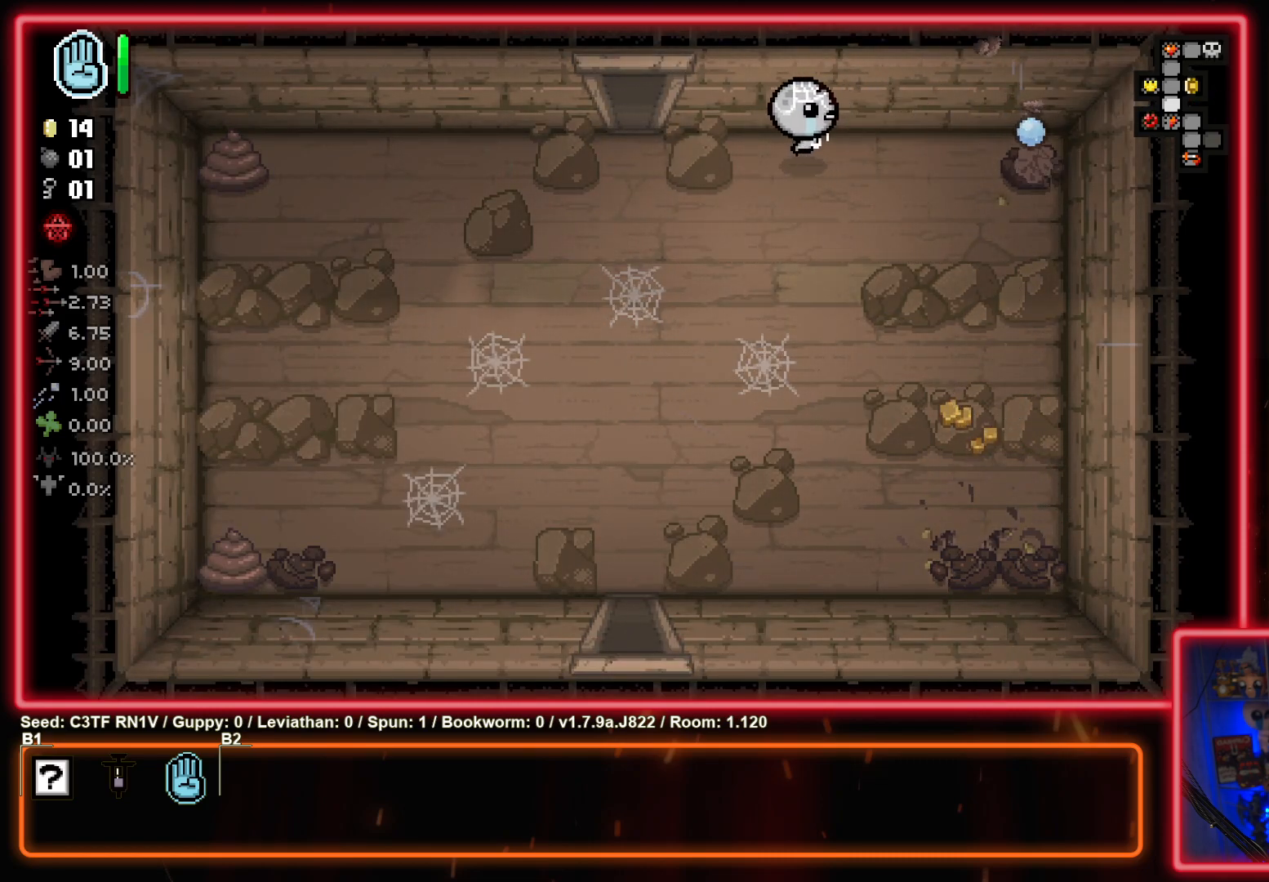
{"buttons": [], "left_stick": "left", "events": [[200, "SQUARE", "down"], [450, "SQUARE", "up"]]}
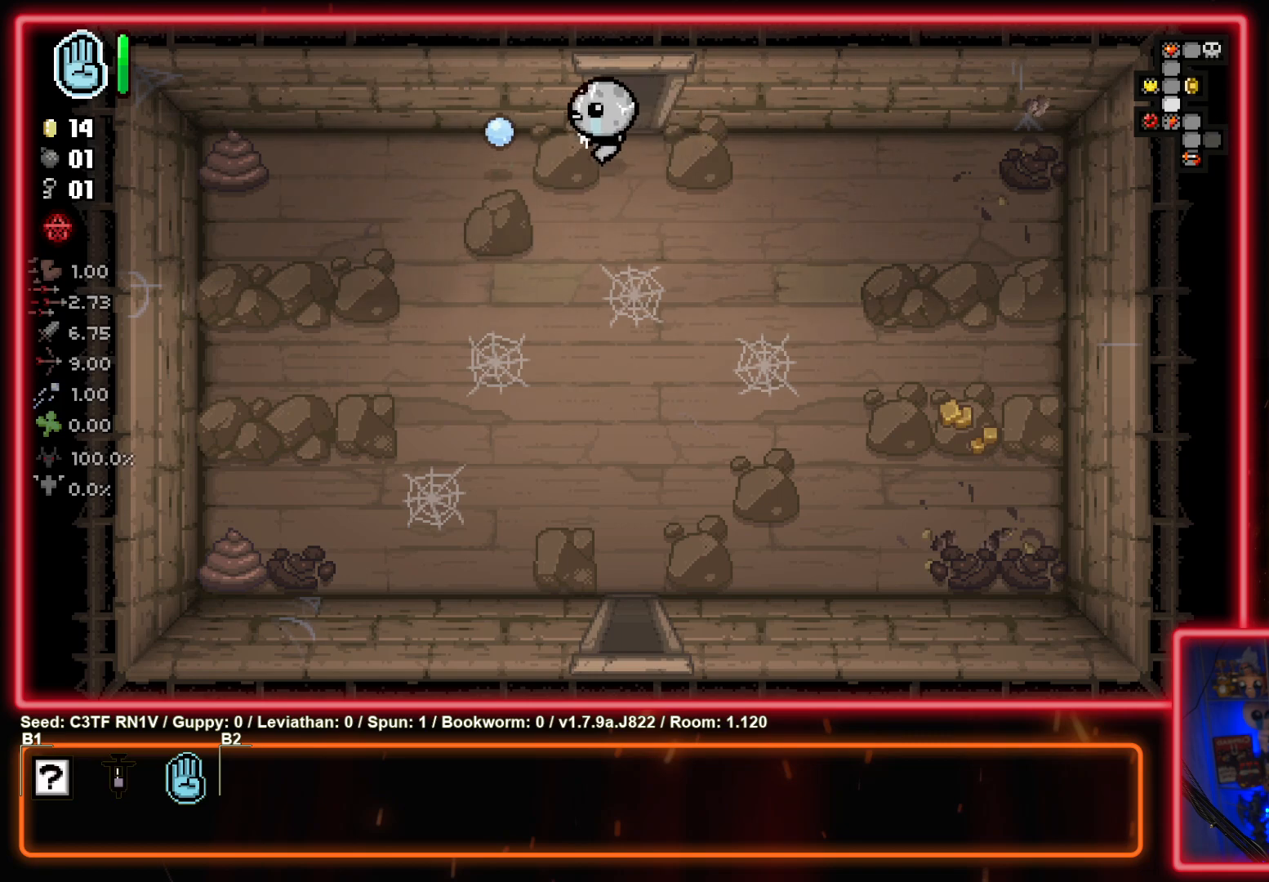
{"buttons": ["SQUARE"], "left_stick": "left", "events": [[67, "SQUARE", "down"], [283, "SQUARE", "up"], [417, "SQUARE", "down"]]}
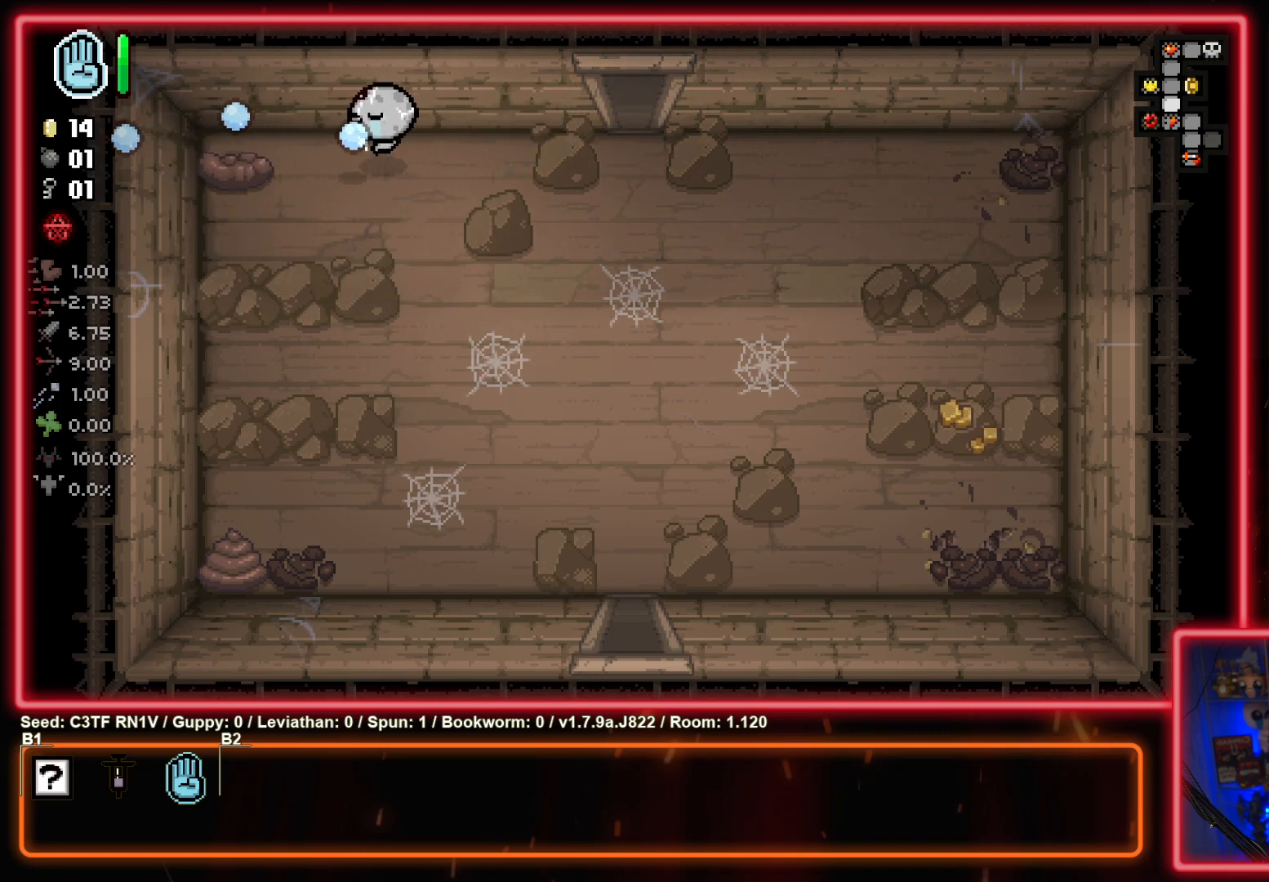
{"buttons": ["CROSS"], "left_stick": "down", "events": [[117, "SQUARE", "up"], [150, "left_stick", "down-left"], [283, "left_stick", "down"], [367, "CROSS", "down"]]}
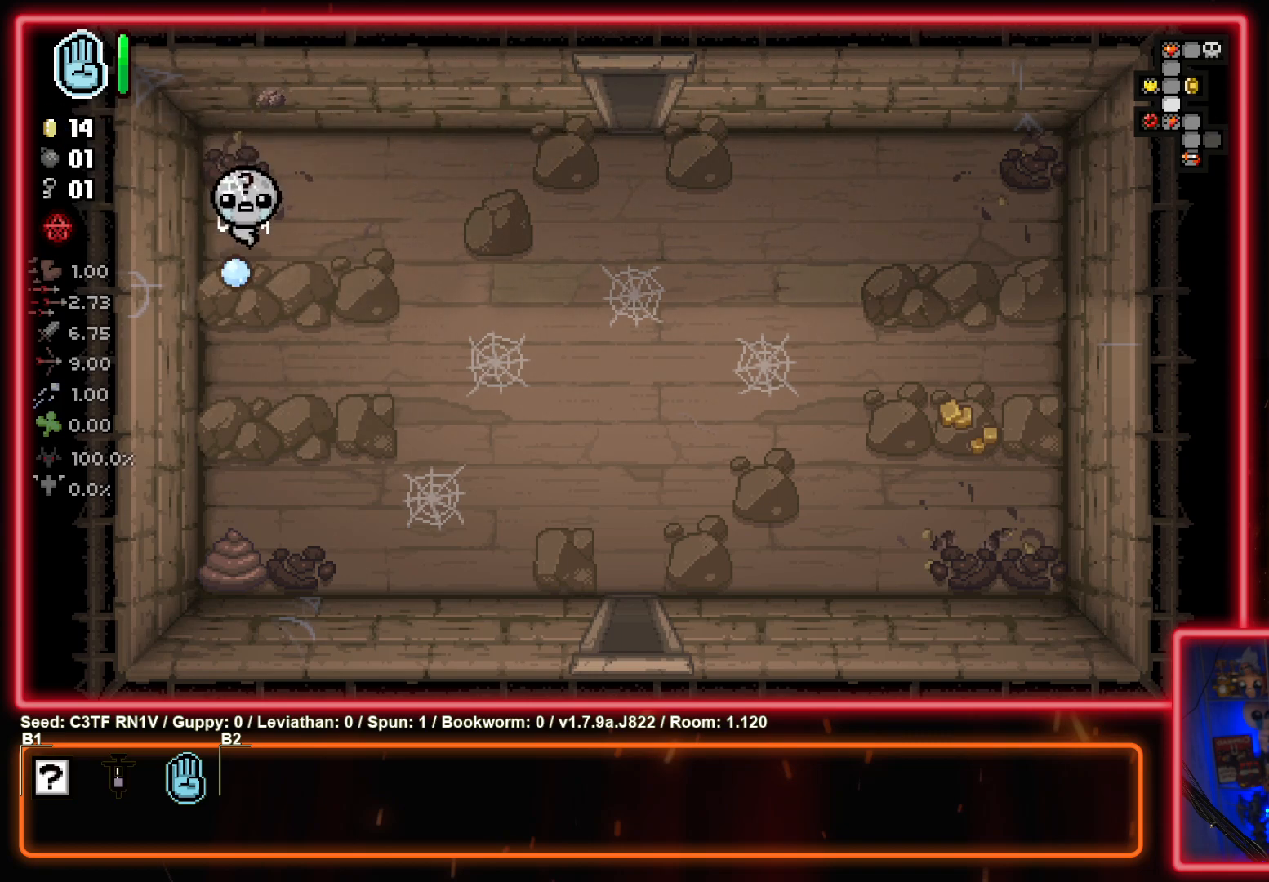
{"buttons": ["CROSS"], "left_stick": "down", "events": [[50, "CROSS", "up"], [183, "CROSS", "down"], [383, "CROSS", "up"], [483, "CROSS", "down"]]}
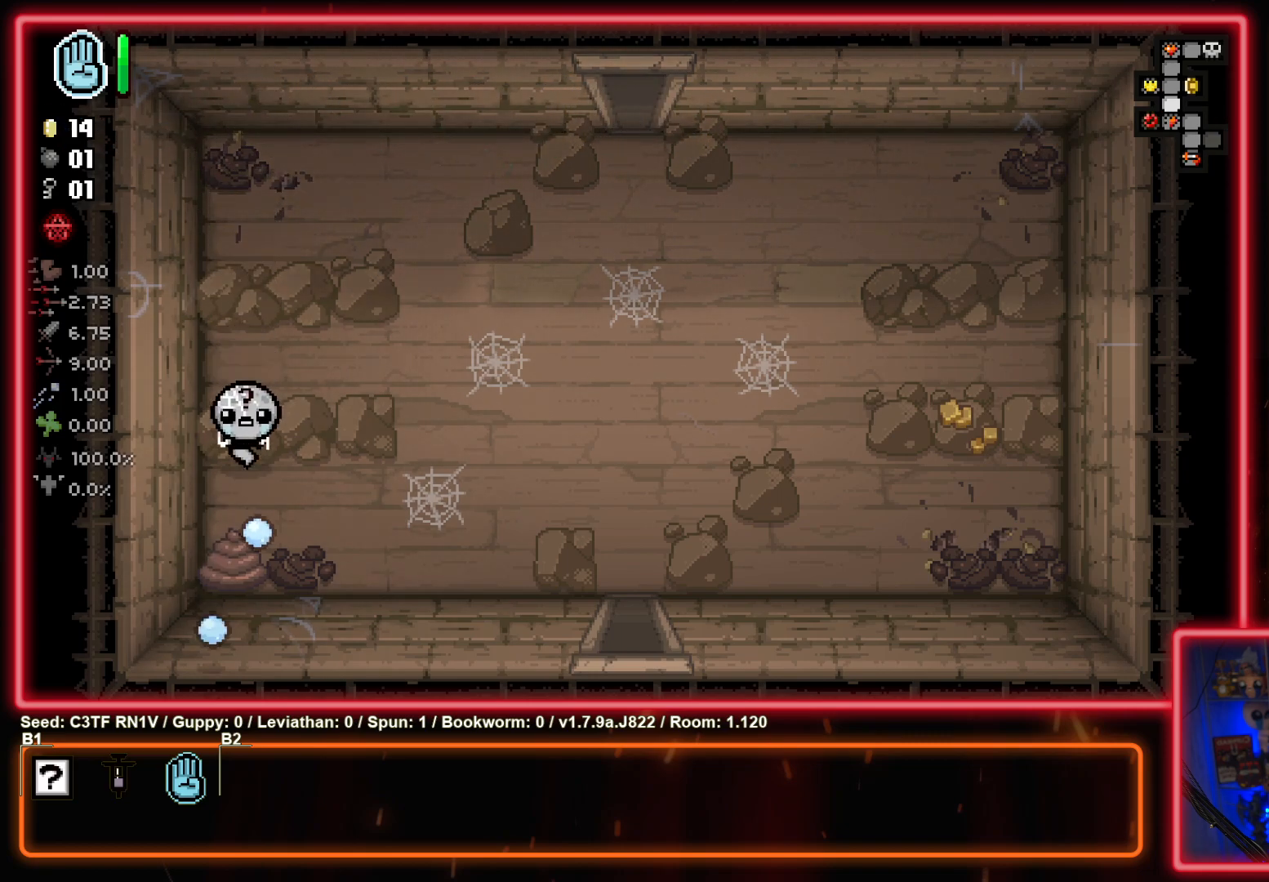
{"buttons": ["SQUARE"], "left_stick": "right", "events": [[133, "left_stick", "down-right"], [200, "CROSS", "up"], [233, "left_stick", "right"], [417, "SQUARE", "down"]]}
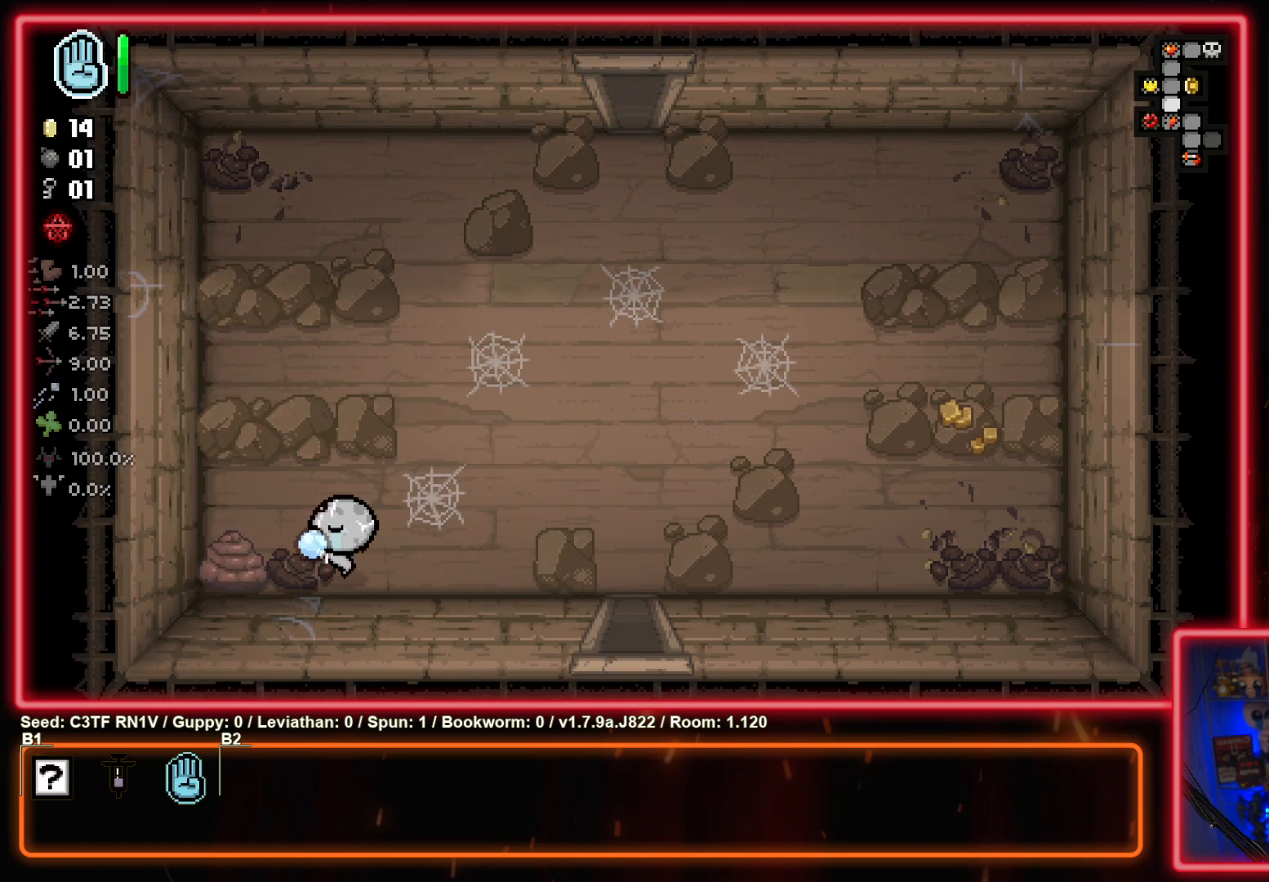
{"buttons": [], "left_stick": "right", "events": [[117, "SQUARE", "up"], [200, "left_stick", "up-left"], [283, "SQUARE", "down"], [400, "left_stick", "center"], [500, "SQUARE", "up"], [500, "left_stick", "right"]]}
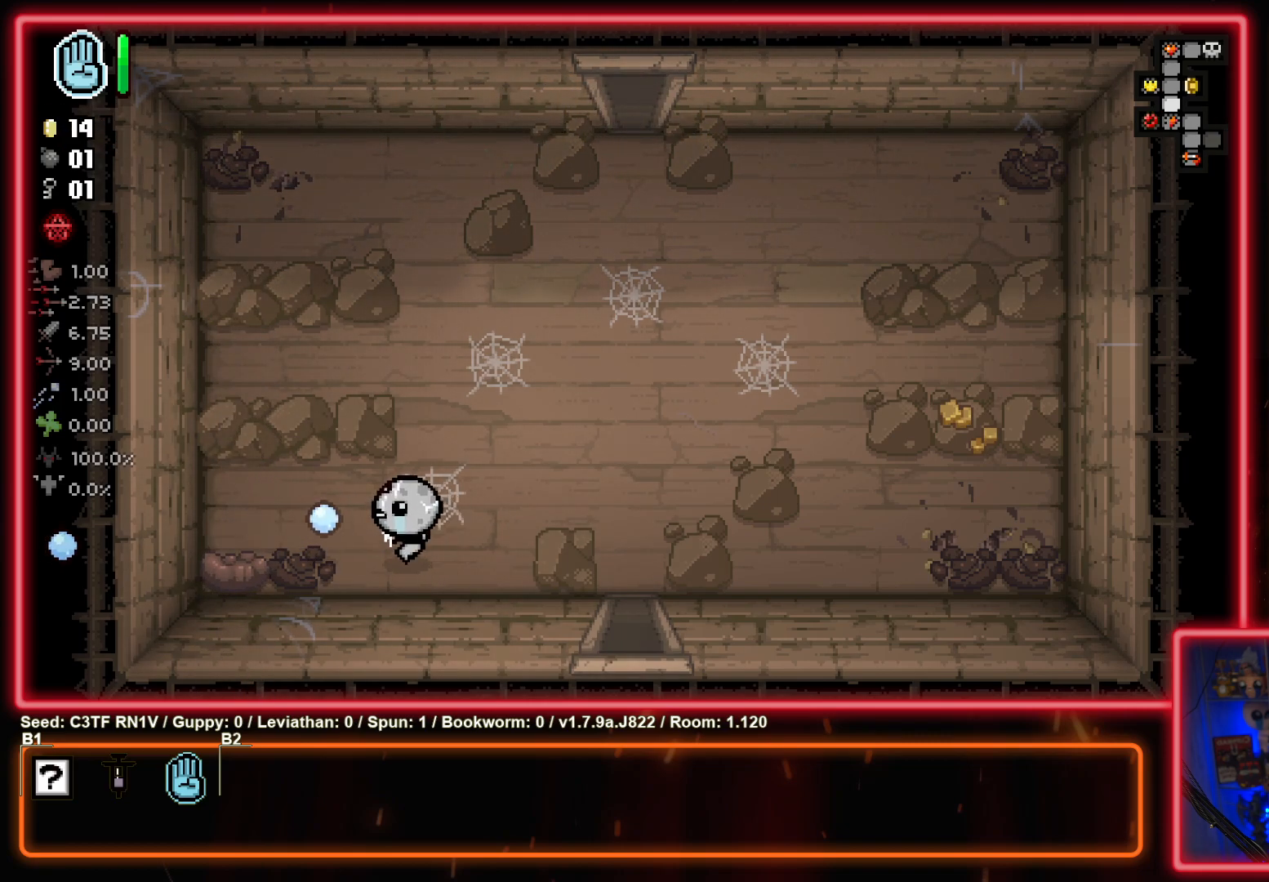
{"buttons": [], "left_stick": "right", "events": [[133, "SQUARE", "down"], [333, "SQUARE", "up"]]}
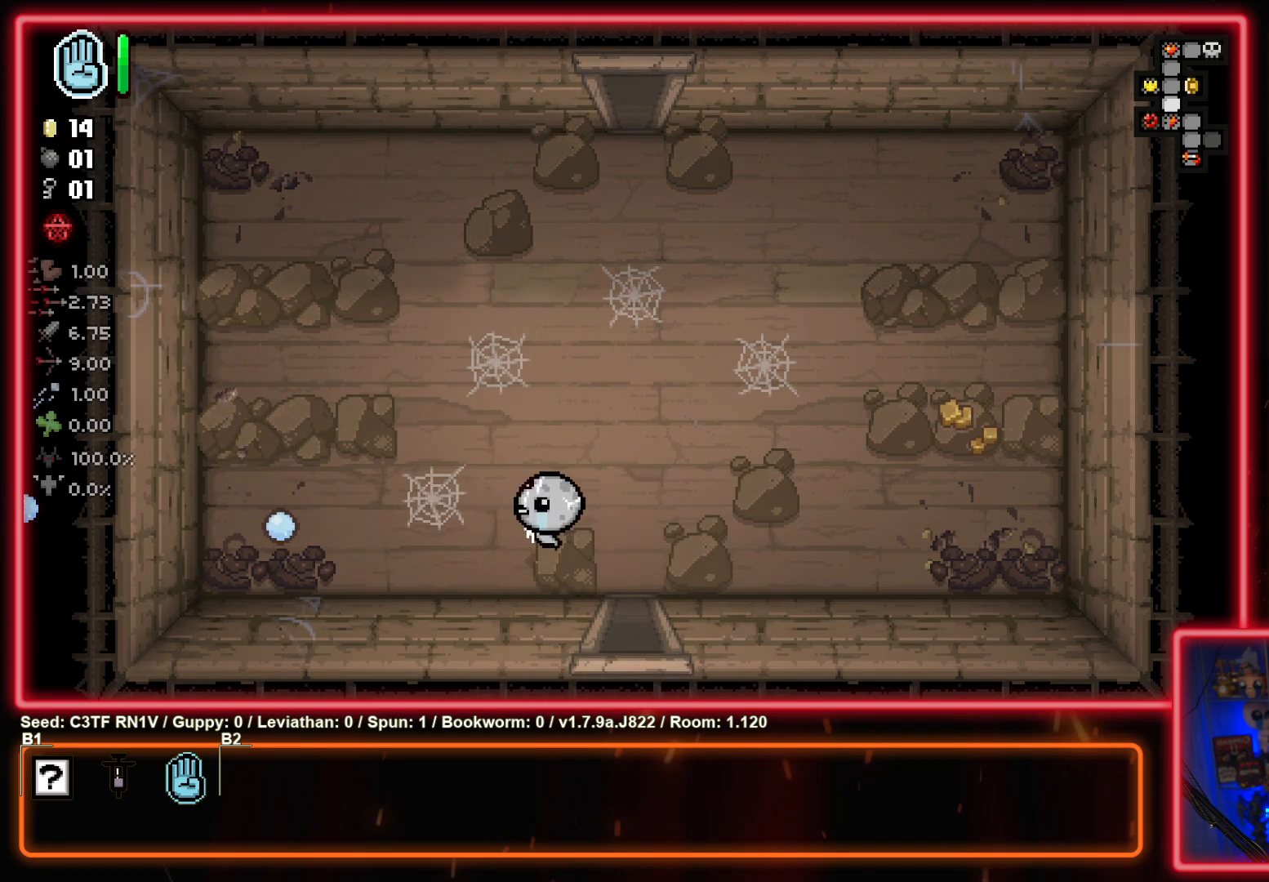
{"buttons": [], "left_stick": "down", "events": [[183, "left_stick", "down"]]}
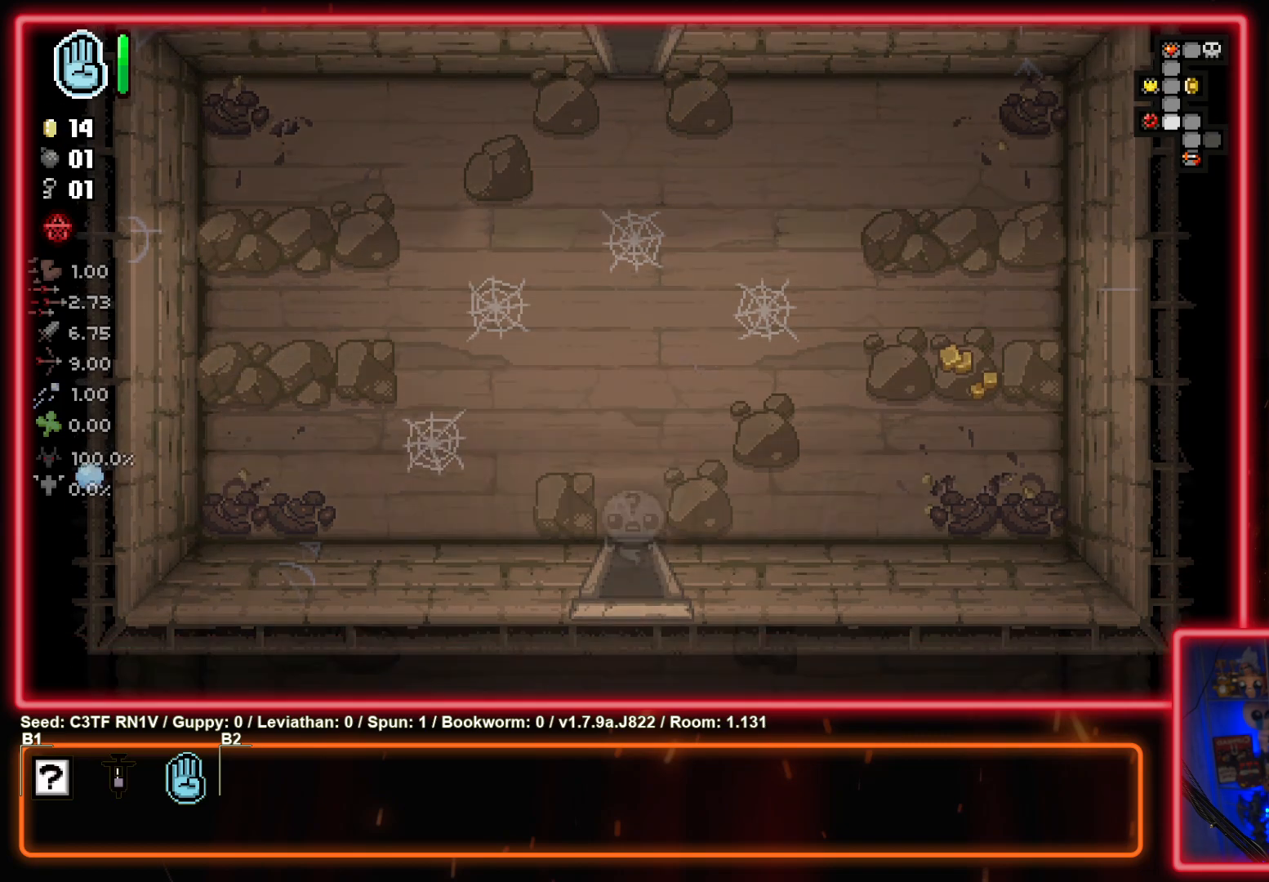
{"buttons": [], "left_stick": "down", "events": [[67, "left_stick", "center"], [200, "left_stick", "down"]]}
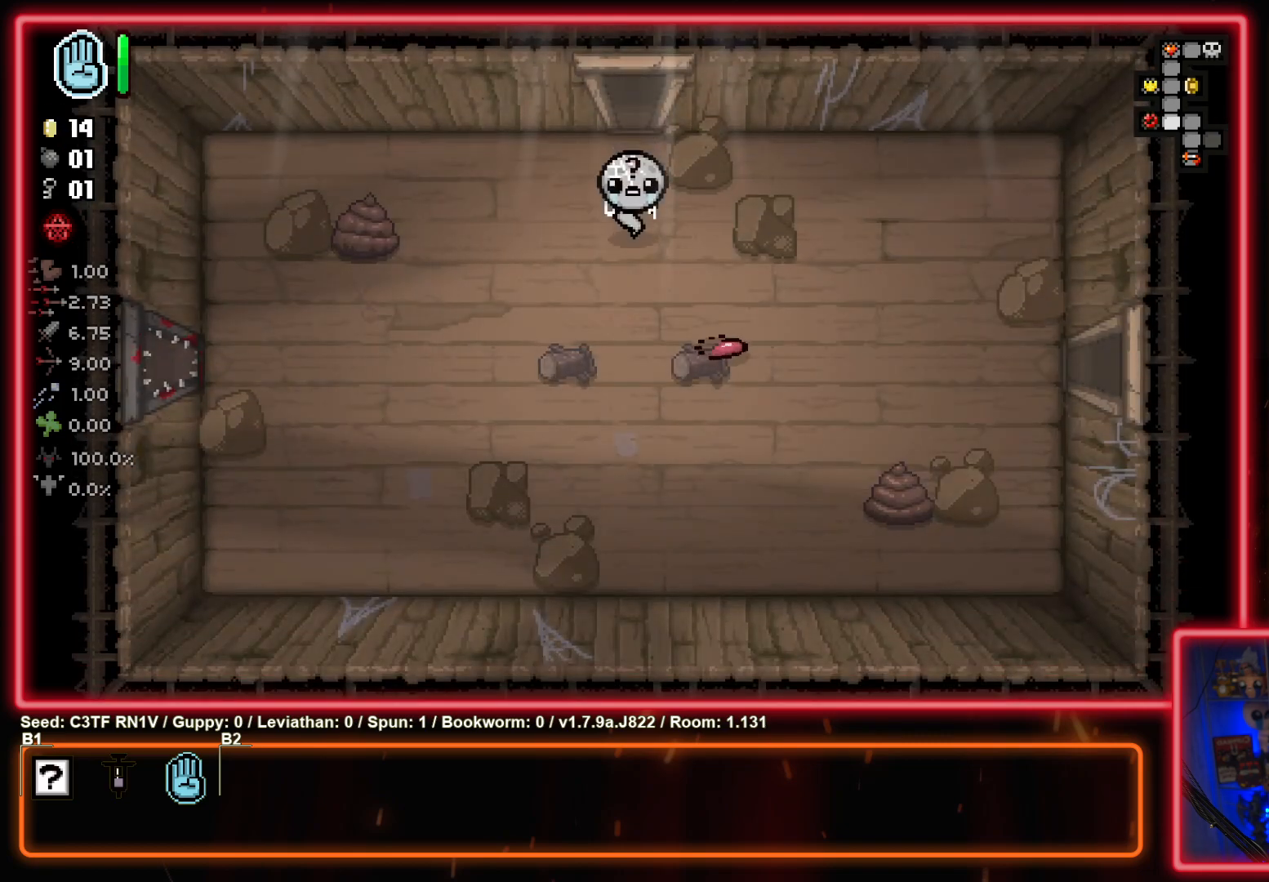
{"buttons": [], "left_stick": "up-left", "events": [[300, "left_stick", "up-left"]]}
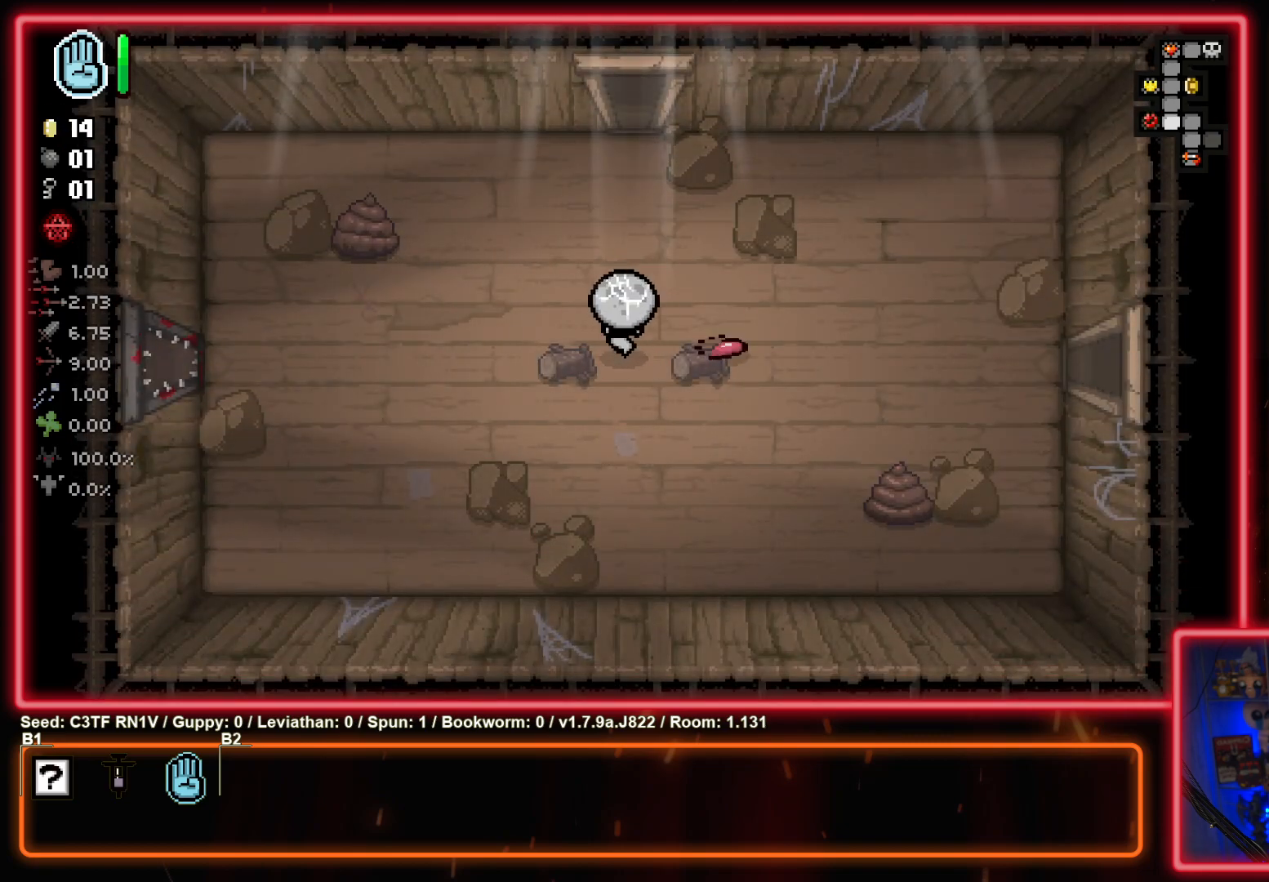
{"buttons": ["SQUARE"], "left_stick": "up-left", "events": [[17, "SQUARE", "down"], [200, "SQUARE", "up"], [317, "SQUARE", "down"]]}
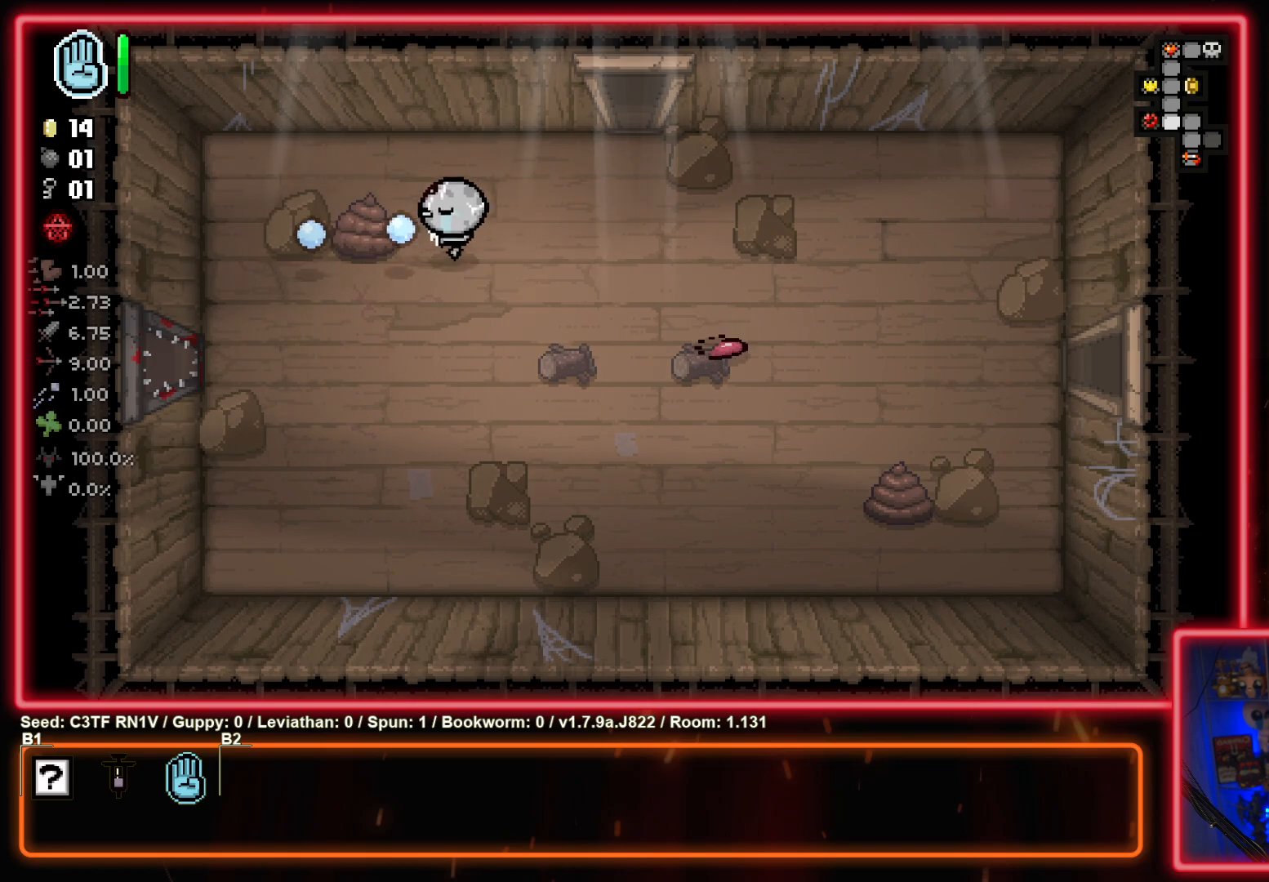
{"buttons": [], "left_stick": "center", "events": [[17, "left_stick", "center"], [33, "SQUARE", "up"], [200, "SQUARE", "down"], [400, "SQUARE", "up"]]}
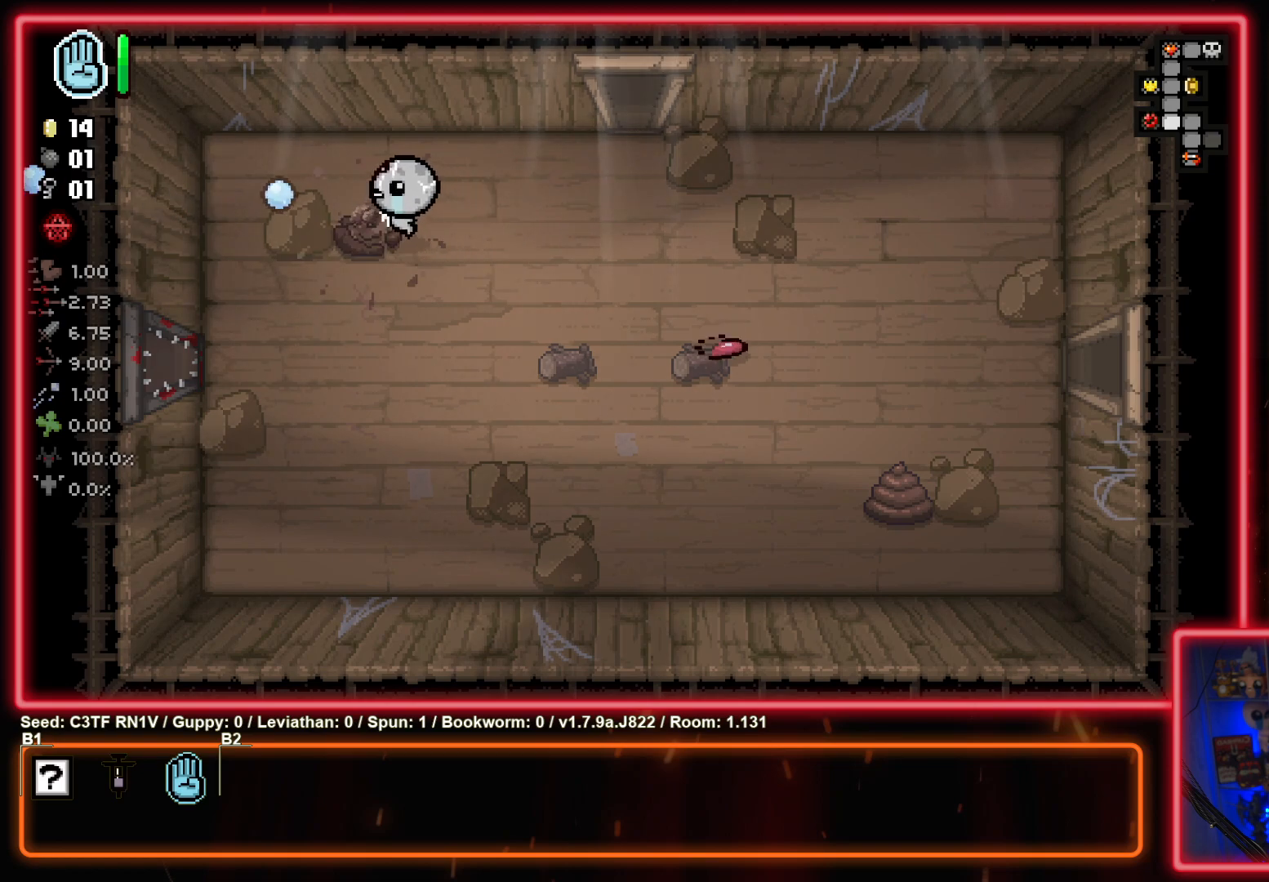
{"buttons": [], "left_stick": "down-right", "events": [[100, "SQUARE", "down"], [100, "left_stick", "down-right"], [317, "SQUARE", "up"]]}
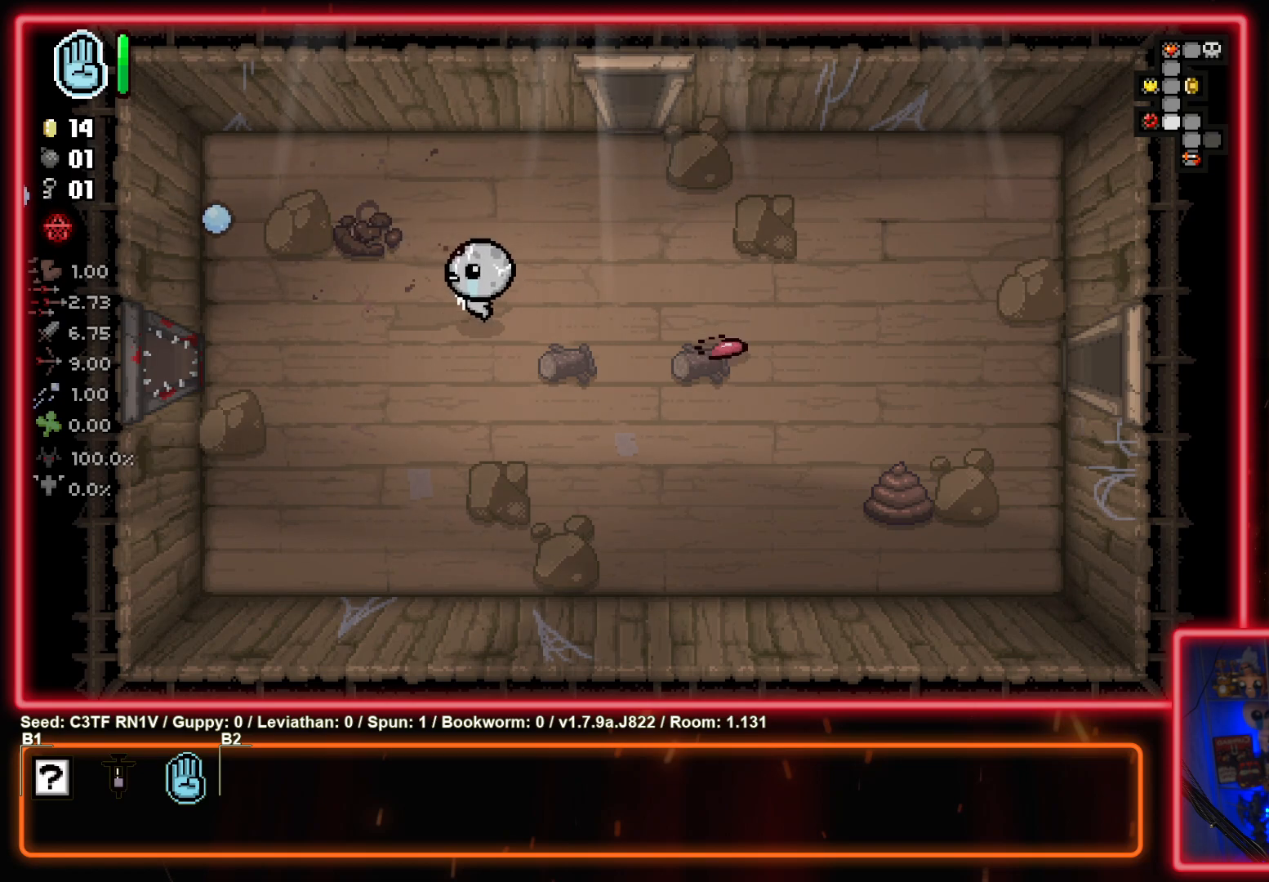
{"buttons": ["CIRCLE"], "left_stick": "down-right", "events": [[50, "CIRCLE", "down"], [233, "CIRCLE", "up"], [367, "CIRCLE", "down"]]}
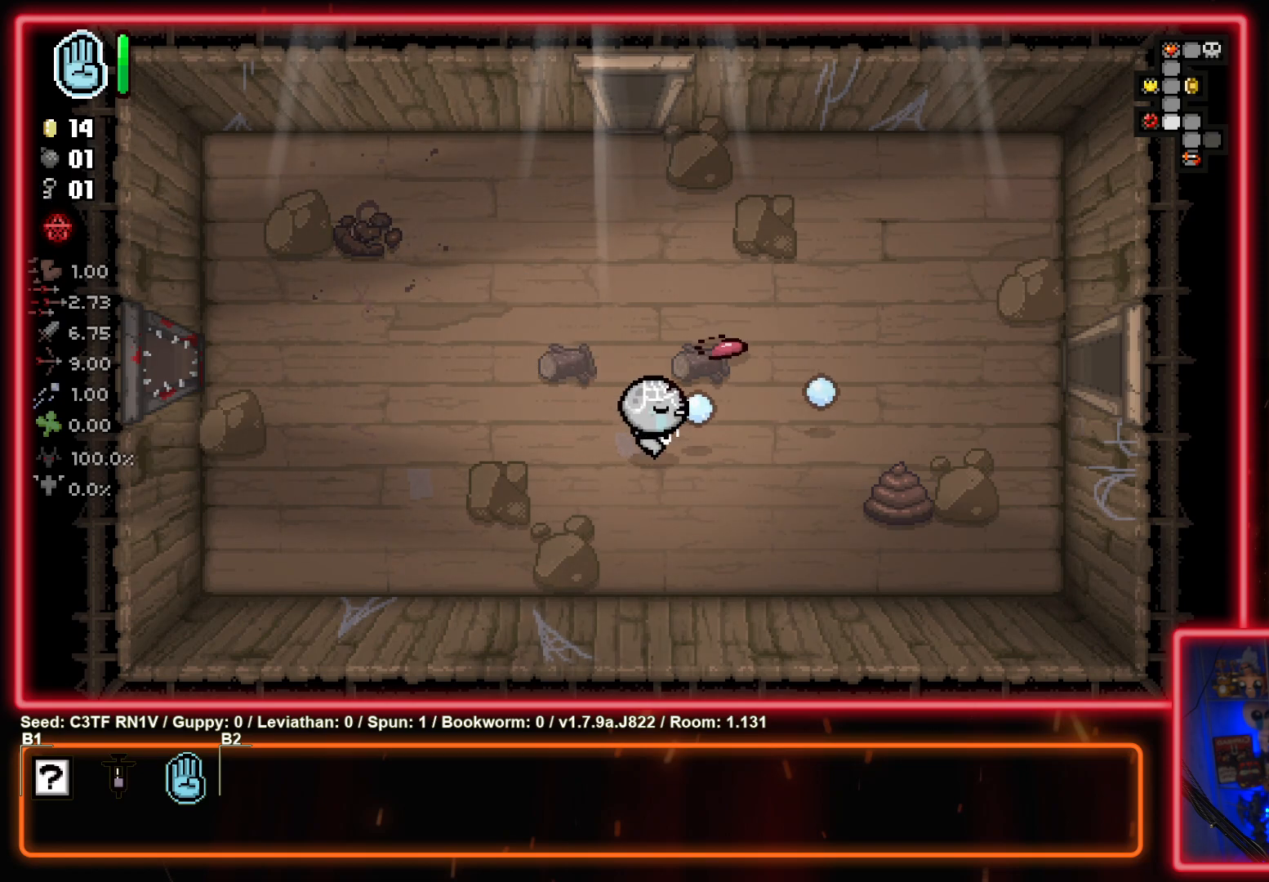
{"buttons": [], "left_stick": "center", "events": [[67, "CIRCLE", "up"], [67, "left_stick", "center"], [250, "CIRCLE", "down"], [283, "left_stick", "right"], [433, "CIRCLE", "up"], [450, "left_stick", "center"]]}
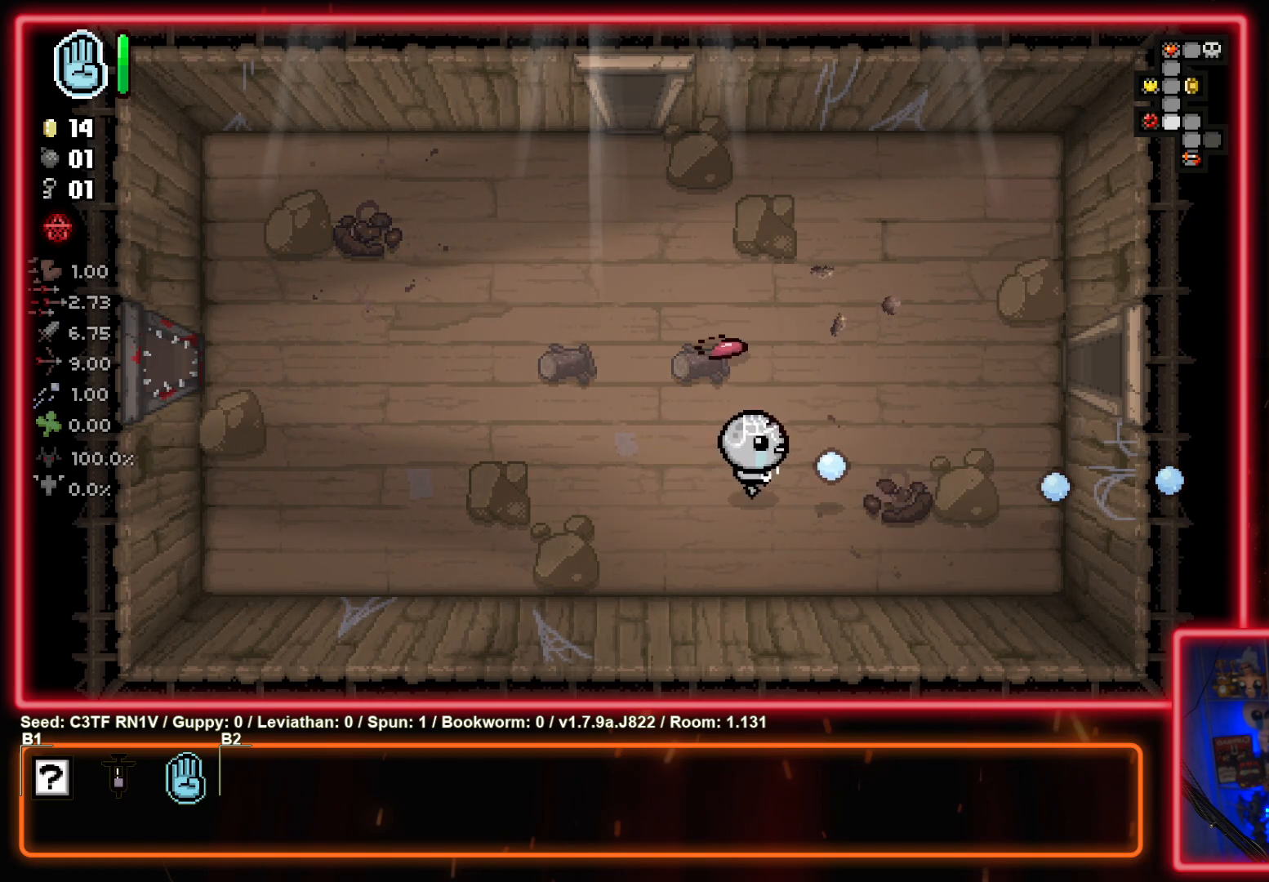
{"buttons": [], "left_stick": "up-right", "events": [[117, "left_stick", "up-right"]]}
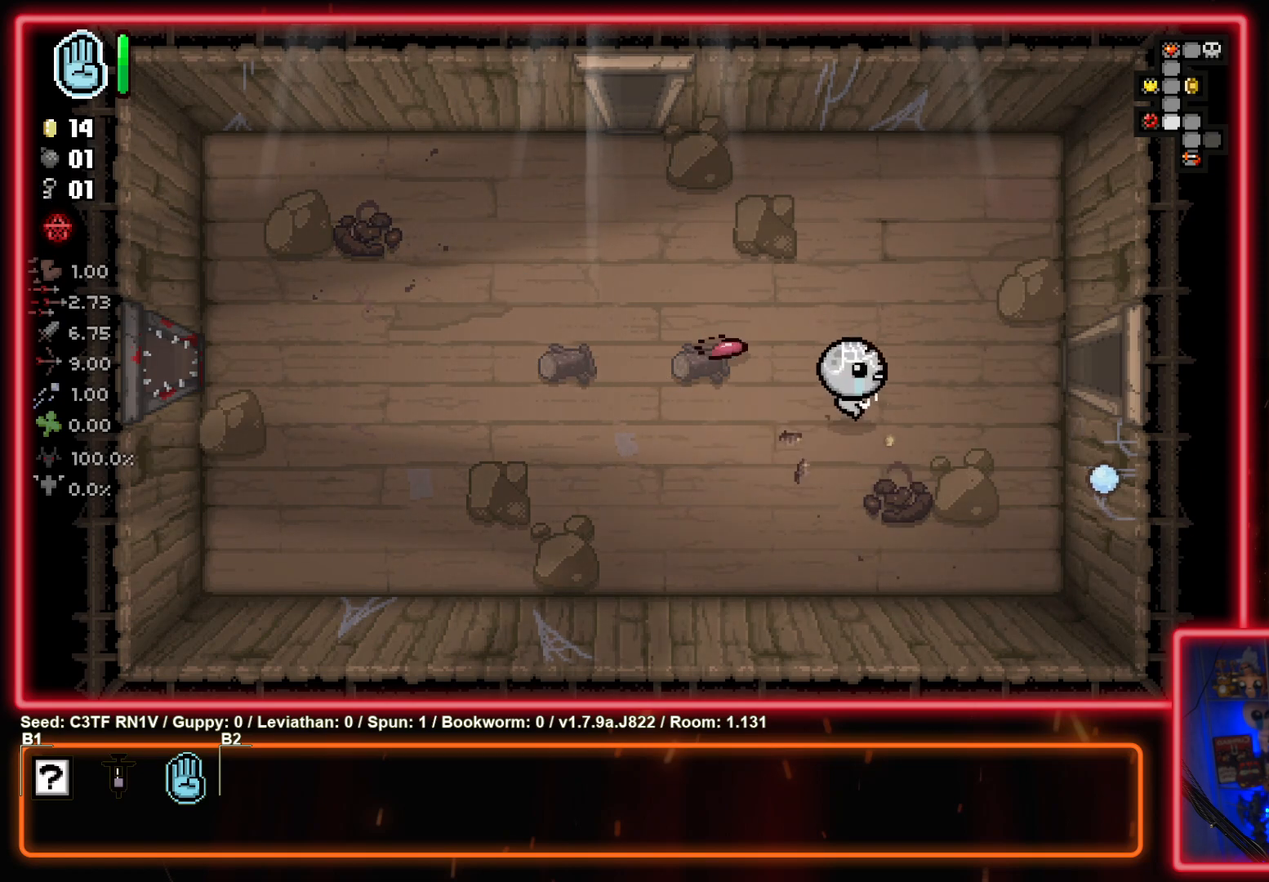
{"buttons": [], "left_stick": "right", "events": [[33, "left_stick", "right"]]}
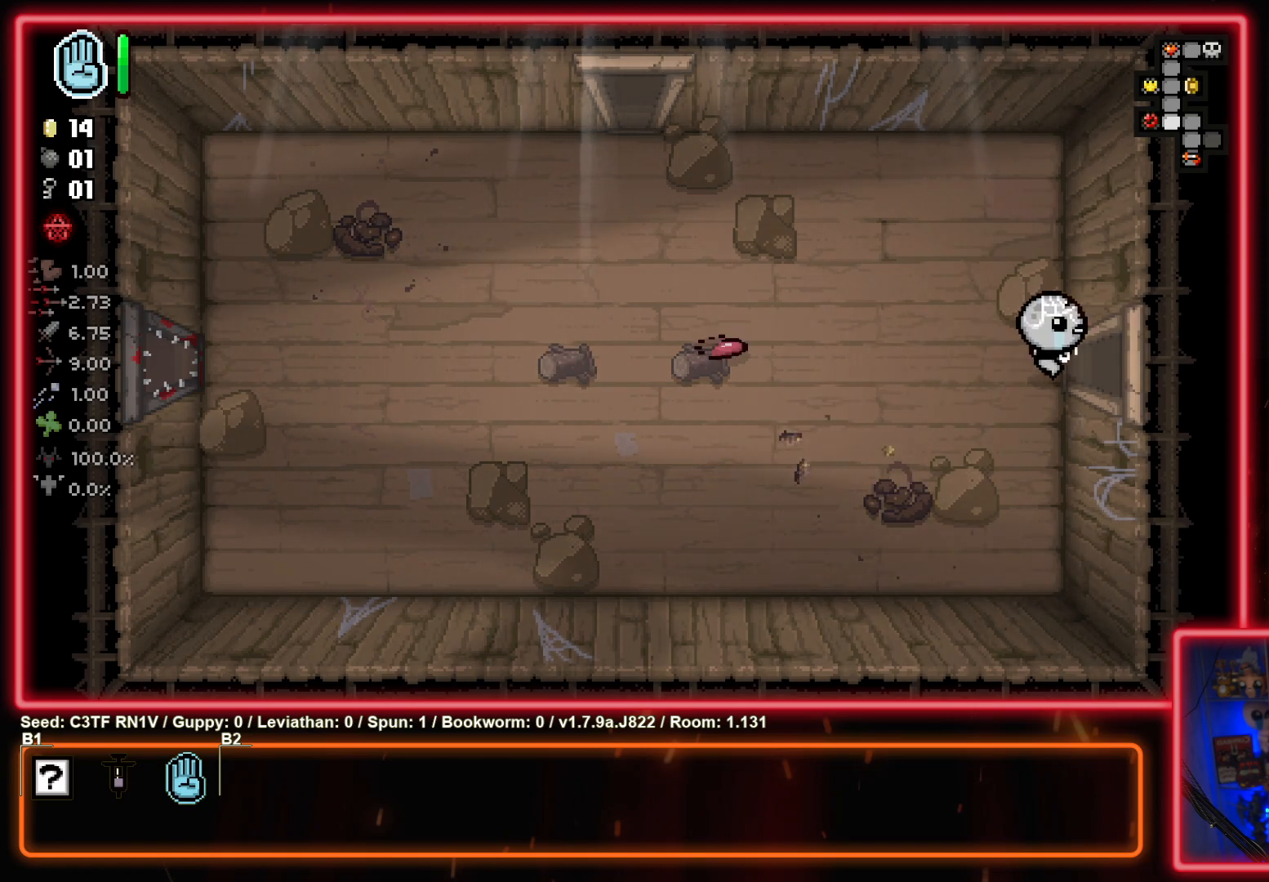
{"buttons": [], "left_stick": "right", "events": [[150, "left_stick", "center"], [417, "left_stick", "right"]]}
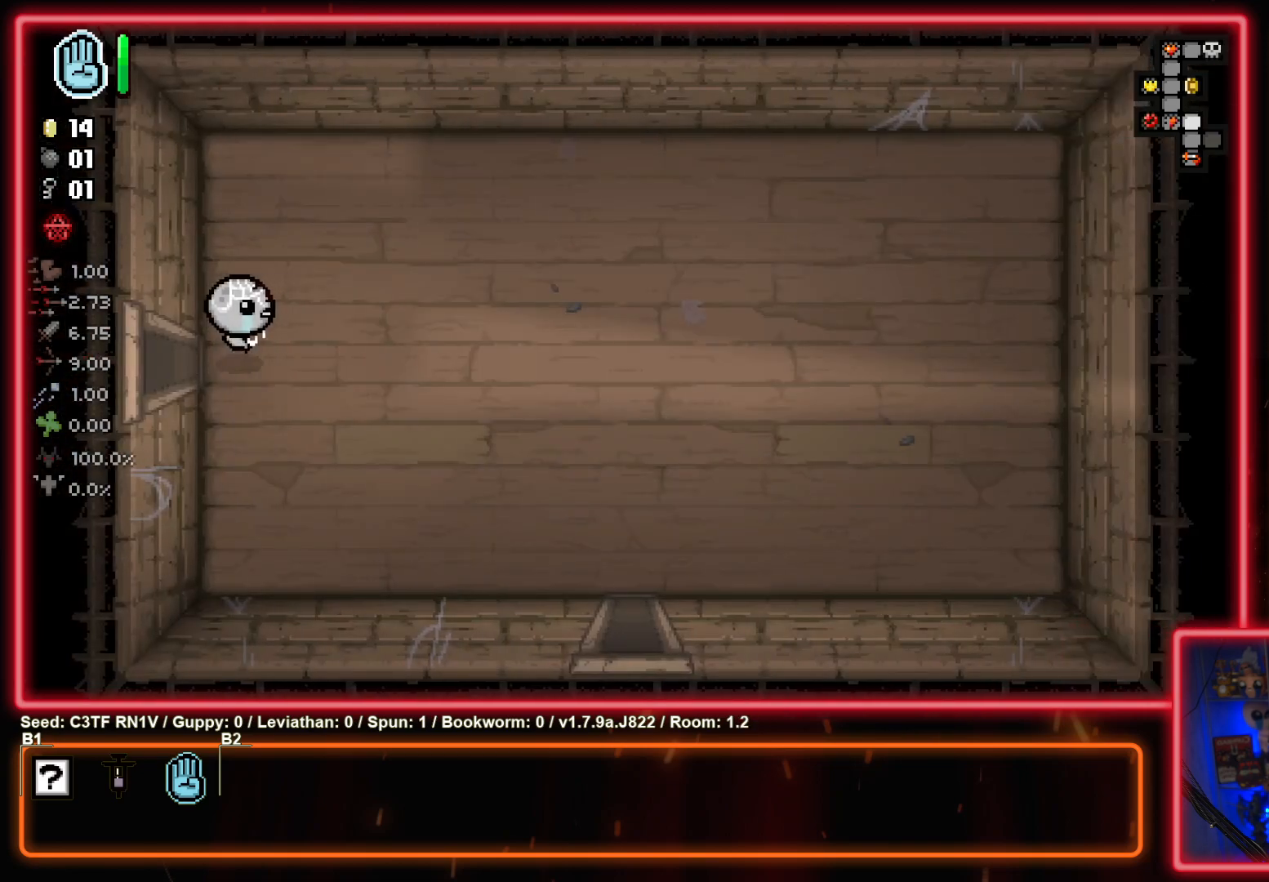
{"buttons": [], "left_stick": "down-right", "events": [[333, "left_stick", "down-right"]]}
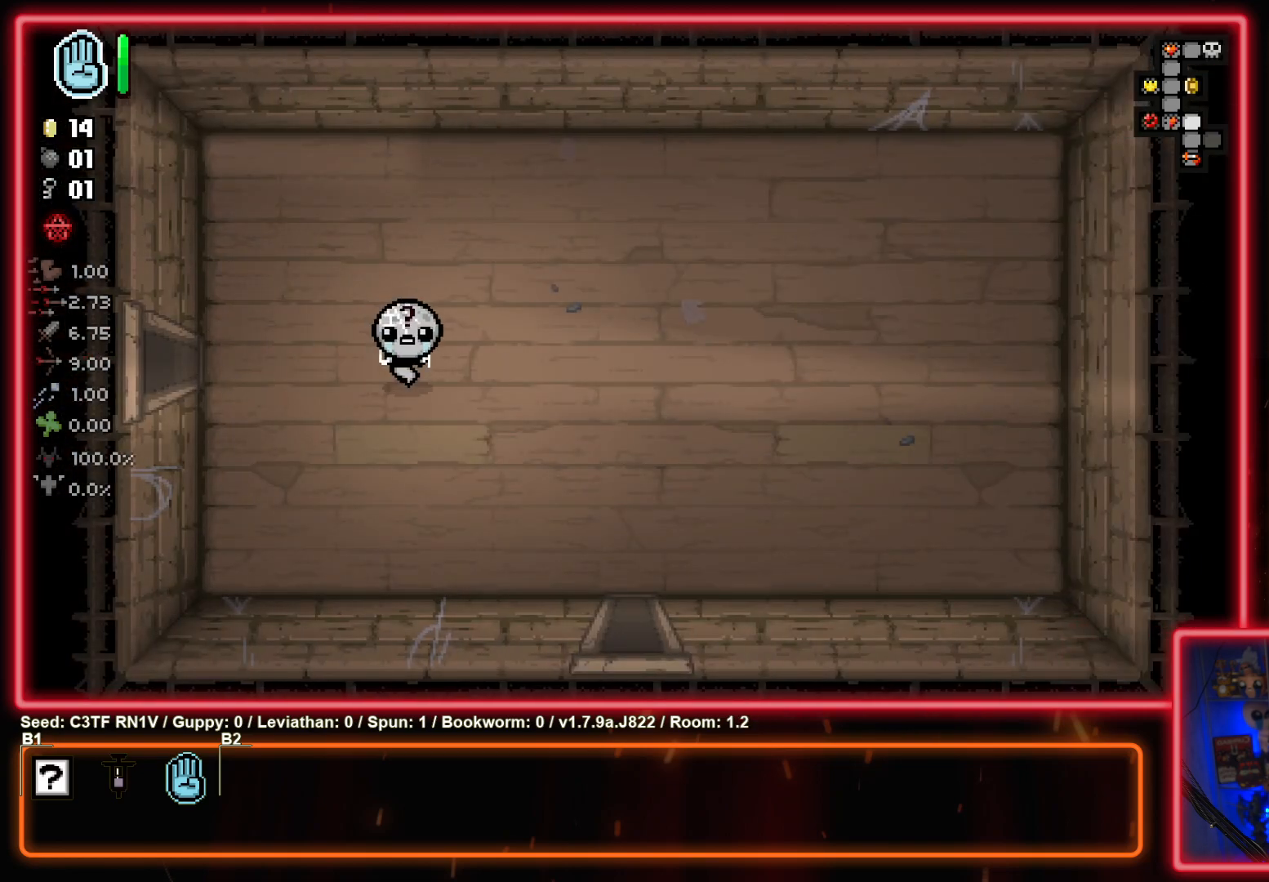
{"buttons": [], "left_stick": "down-right", "events": []}
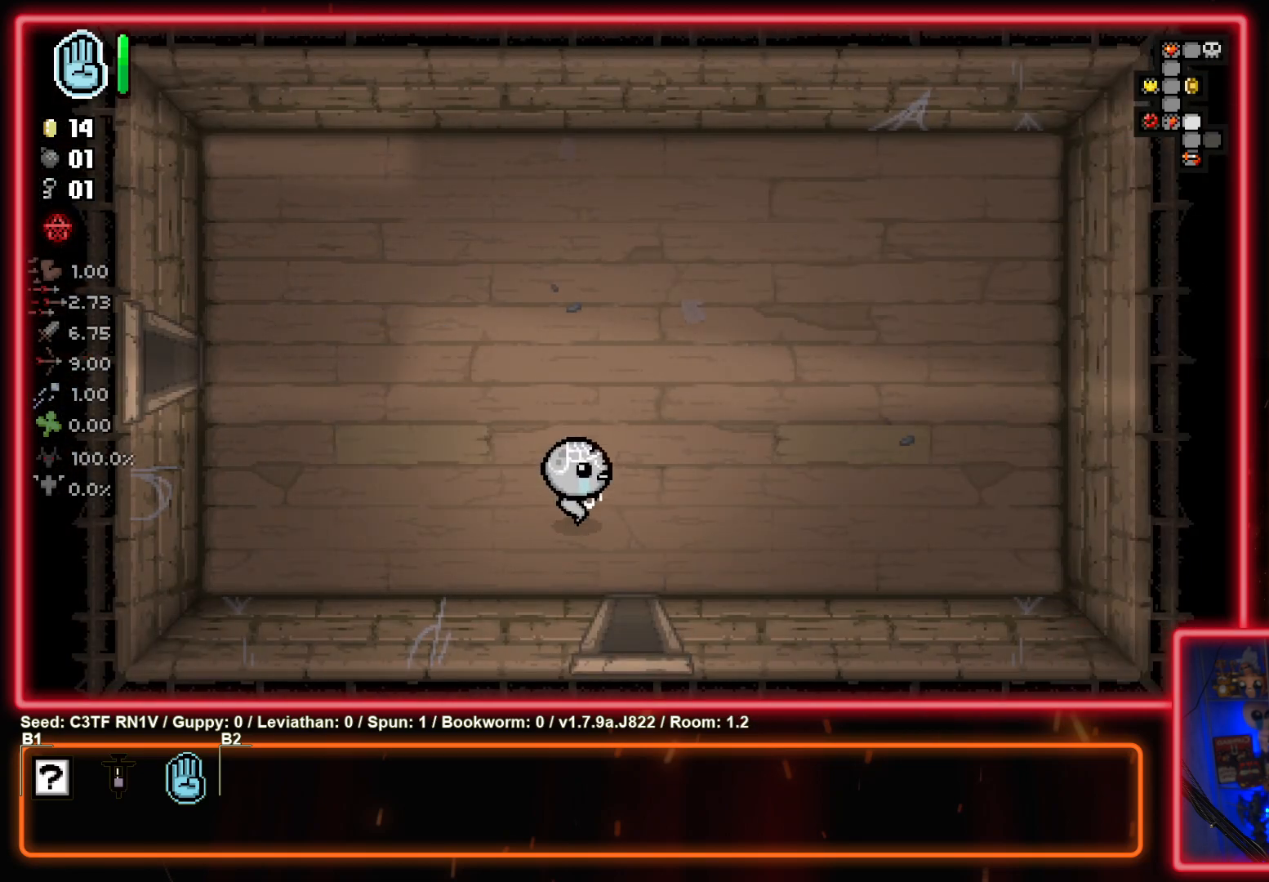
{"buttons": [], "left_stick": "down-right", "events": []}
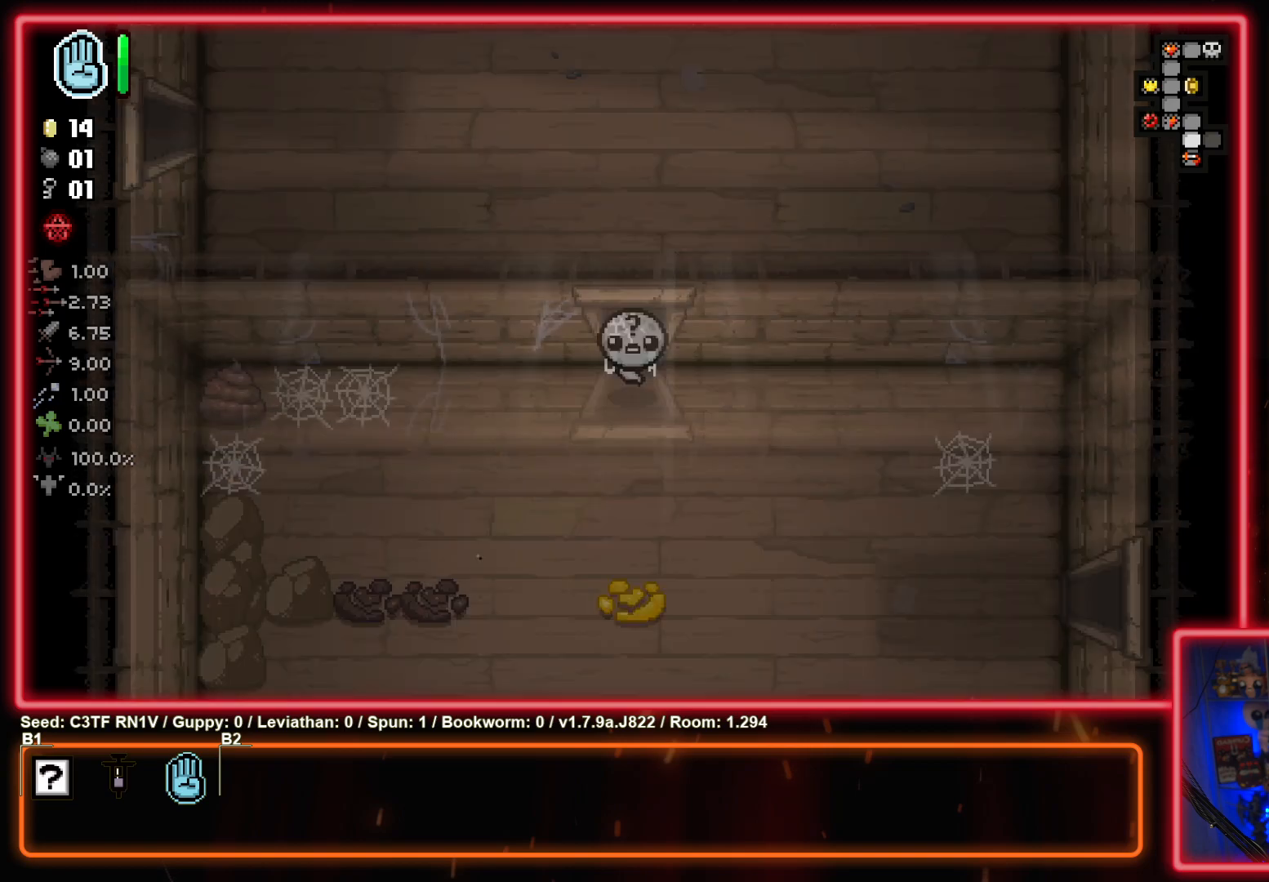
{"buttons": [], "left_stick": "down-right", "events": []}
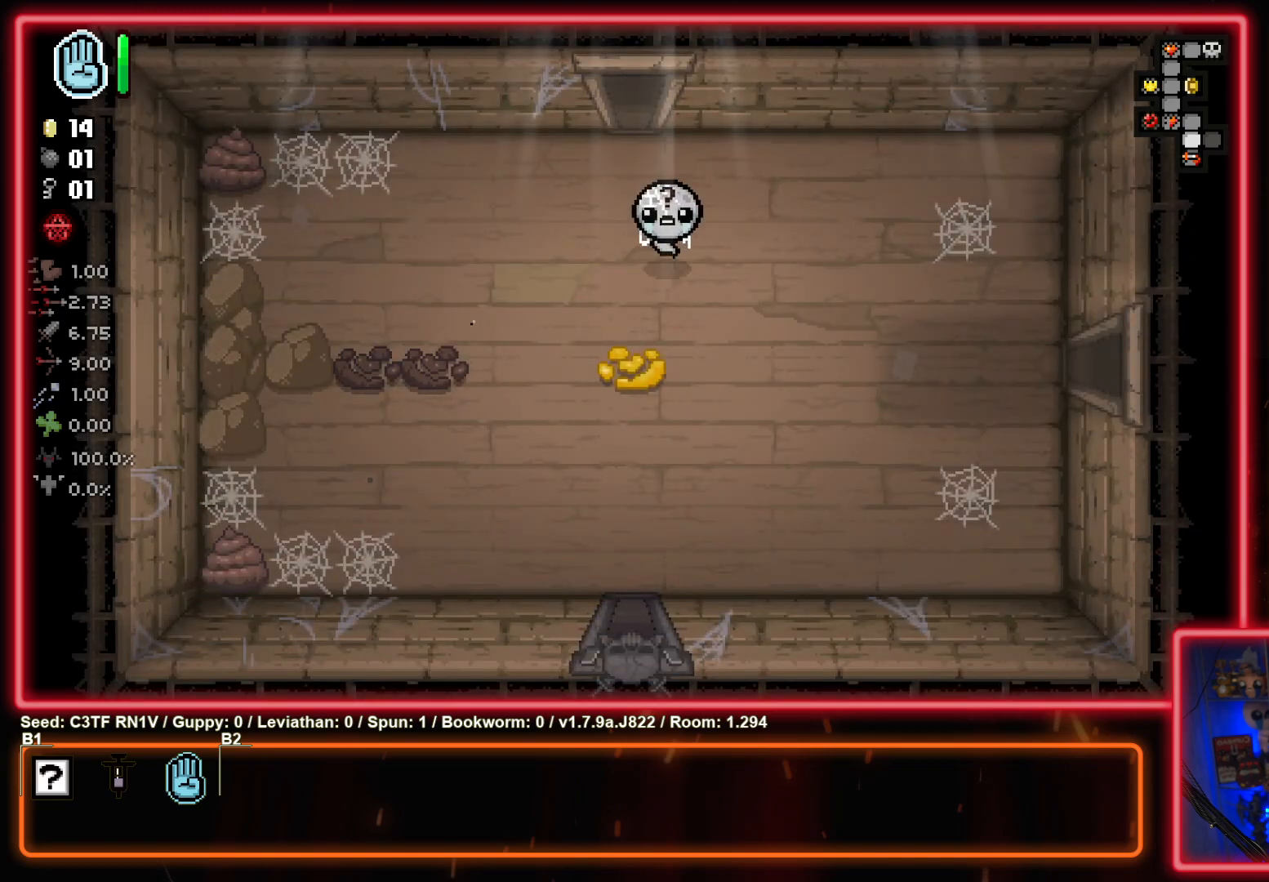
{"buttons": ["SQUARE"], "left_stick": "up-left", "events": [[117, "left_stick", "left"], [250, "left_stick", "up-left"], [500, "SQUARE", "down"]]}